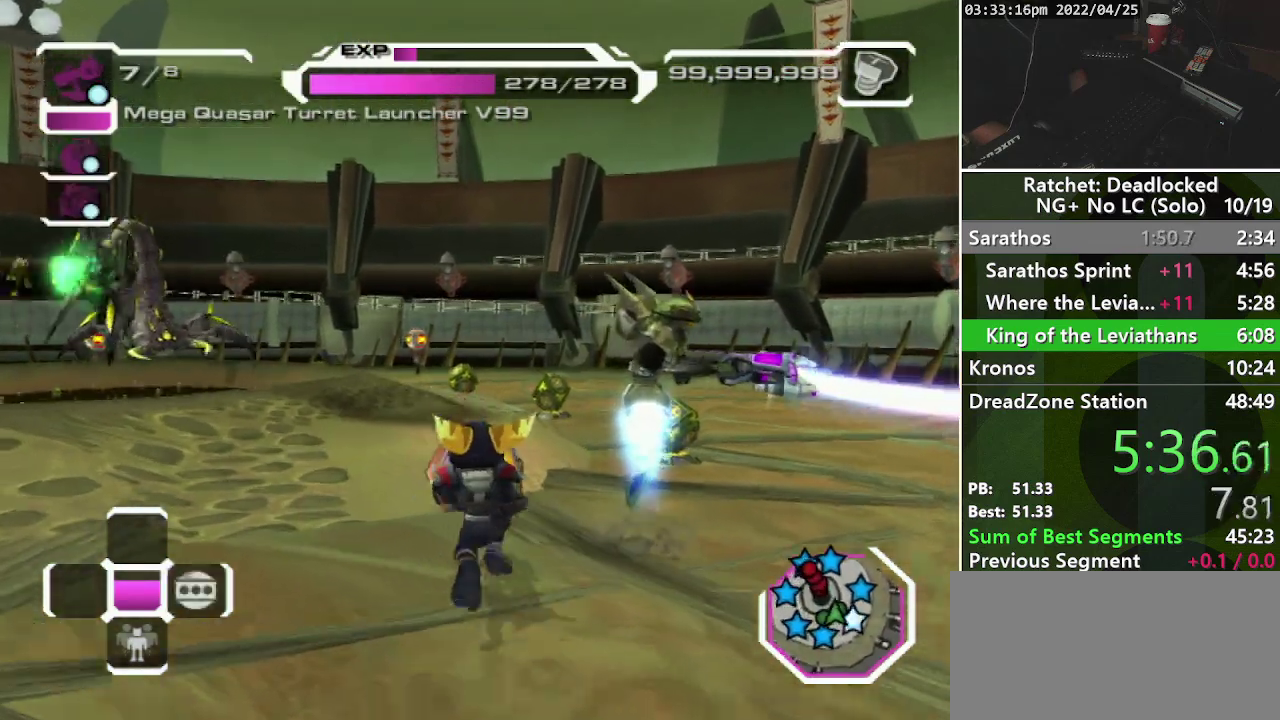
Gameplay with a controller (PlayStation layout); each line is a JSON object with the inputs held at the frame after it. "events" lists button and stick changes between this image and that frame as [ms after this image, input, new state], when the widget could be followed in between. Not read: L3 R3.
{"buttons": [], "left_stick": "down-left", "right_stick": "left", "events": [[17, "R1", "down"], [67, "left_stick", "up-left"], [133, "R1", "up"], [183, "left_stick", "left"], [250, "right_stick", "left"], [350, "left_stick", "down-left"]]}
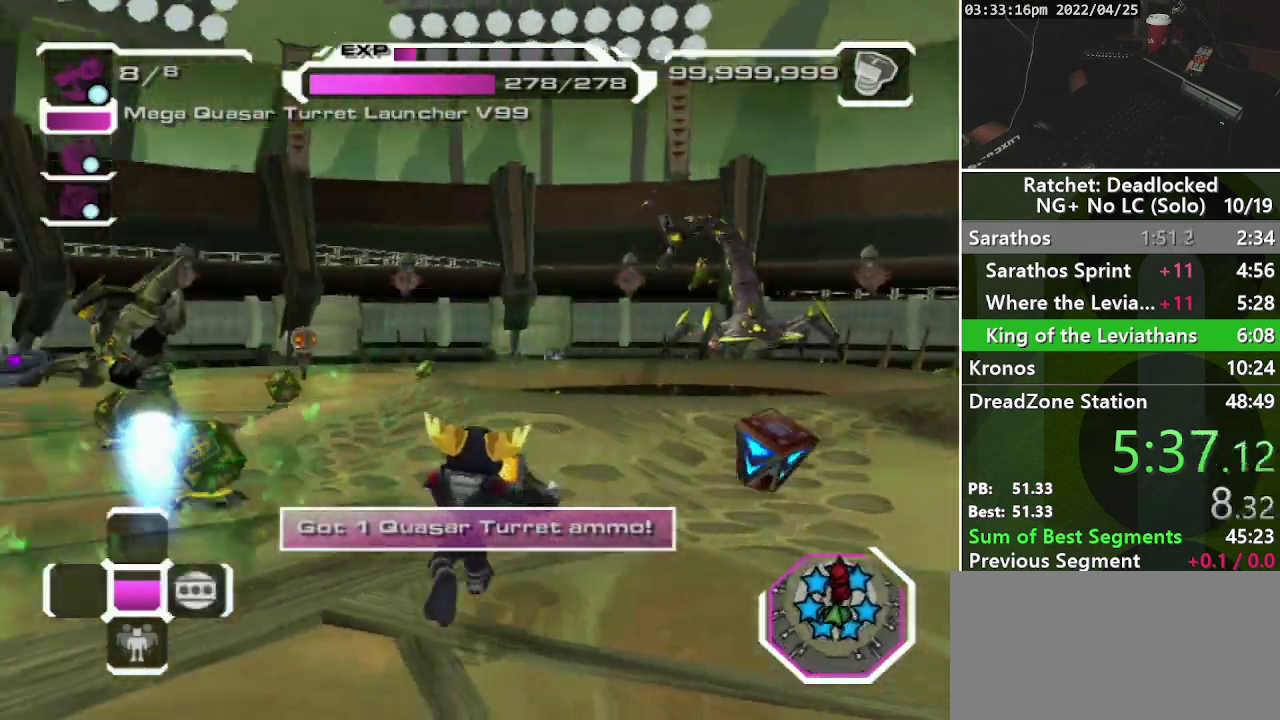
{"buttons": ["R1"], "left_stick": "up-right", "right_stick": "center", "events": [[167, "R1", "down"], [167, "left_stick", "up-left"], [167, "right_stick", "center"], [267, "R1", "up"], [267, "left_stick", "up"], [333, "R1", "down"], [367, "left_stick", "up-right"], [417, "R1", "up"], [483, "R1", "down"]]}
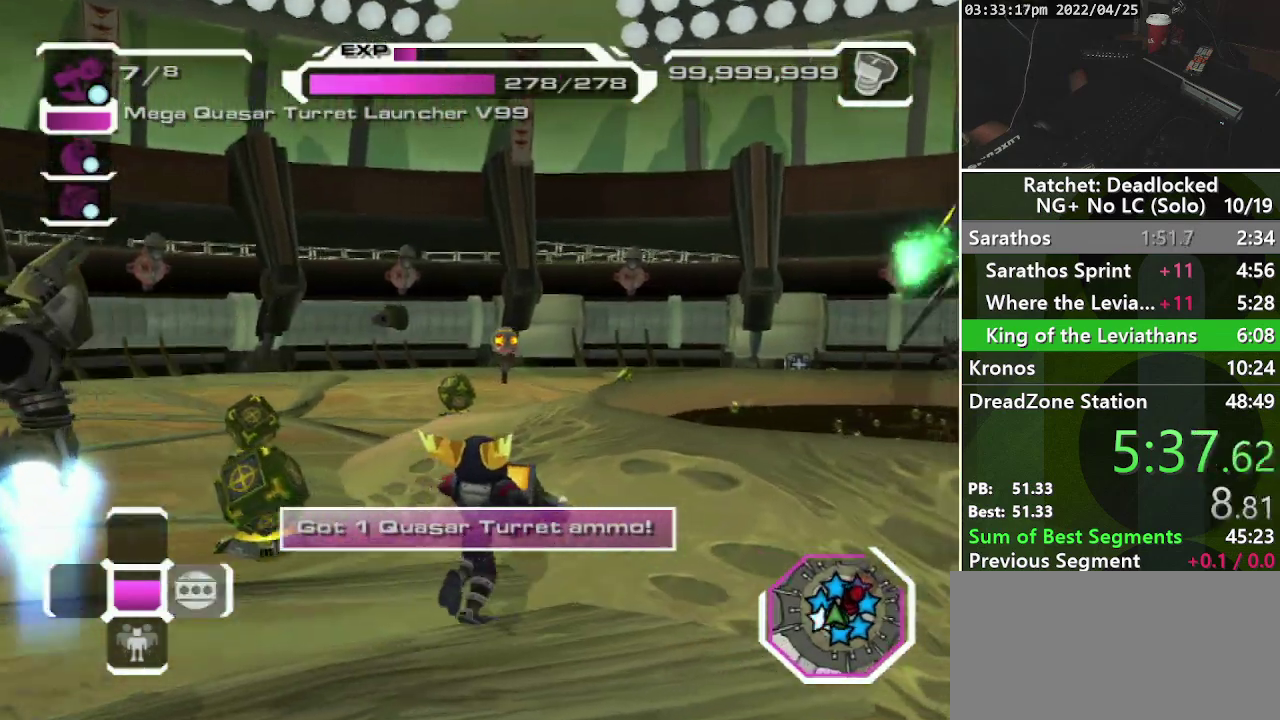
{"buttons": [], "left_stick": "down-right", "right_stick": "right", "events": [[67, "R1", "up"], [167, "right_stick", "right"], [233, "left_stick", "down-right"]]}
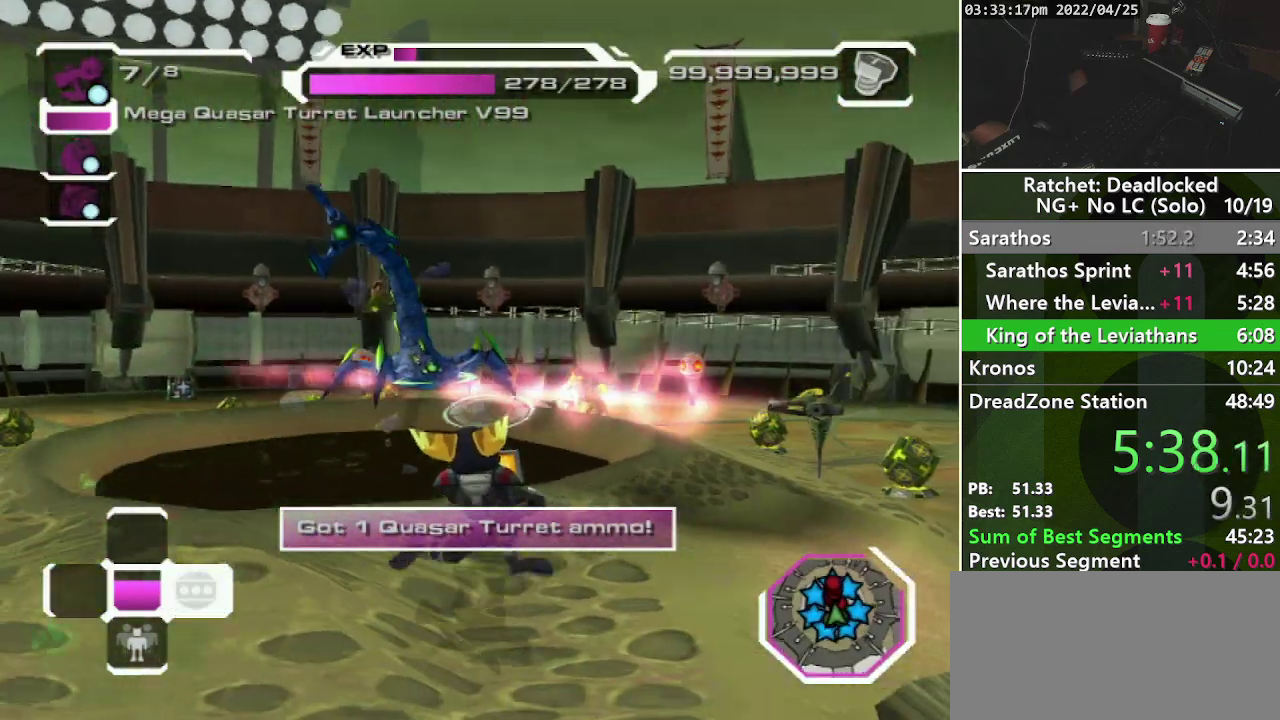
{"buttons": [], "left_stick": "up-right", "right_stick": "center", "events": [[33, "left_stick", "right"], [50, "right_stick", "center"], [100, "left_stick", "up-right"], [167, "CROSS", "down"], [283, "CROSS", "up"], [367, "R1", "down"], [483, "R1", "up"]]}
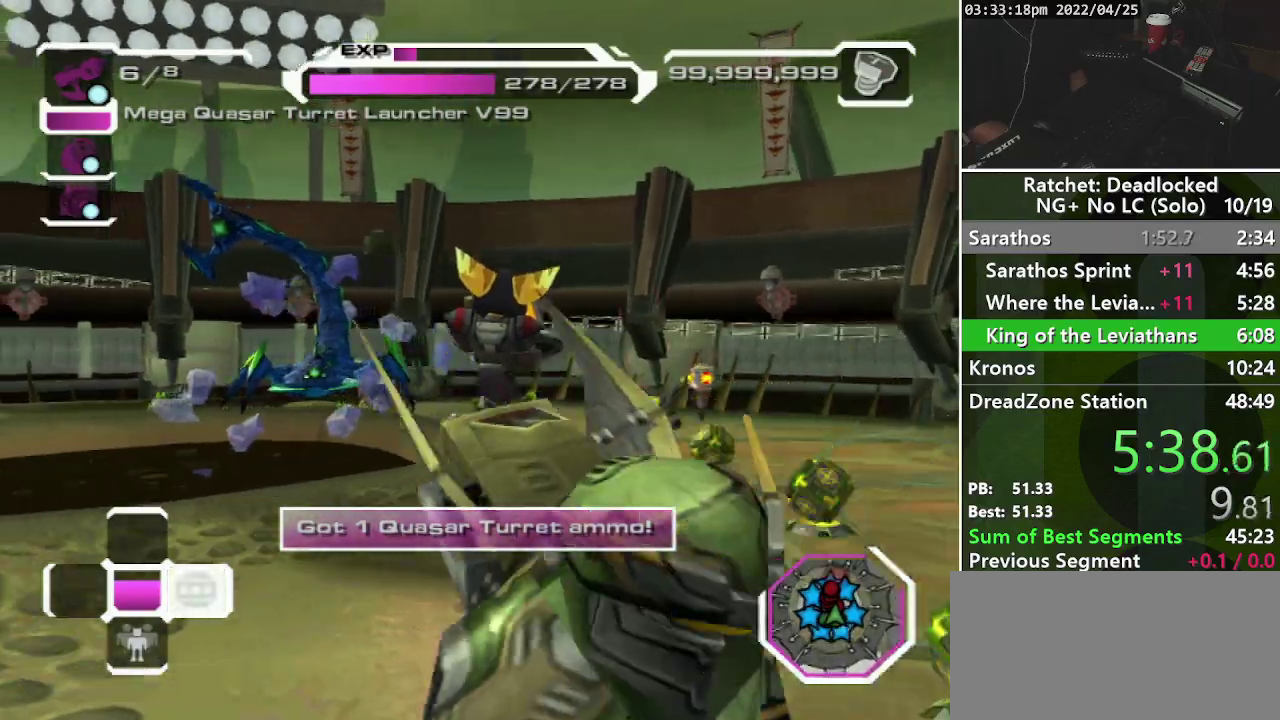
{"buttons": ["CROSS"], "left_stick": "up-right", "right_stick": "center", "events": [[83, "left_stick", "right"], [167, "left_stick", "down-right"], [300, "left_stick", "up-right"], [400, "CROSS", "down"]]}
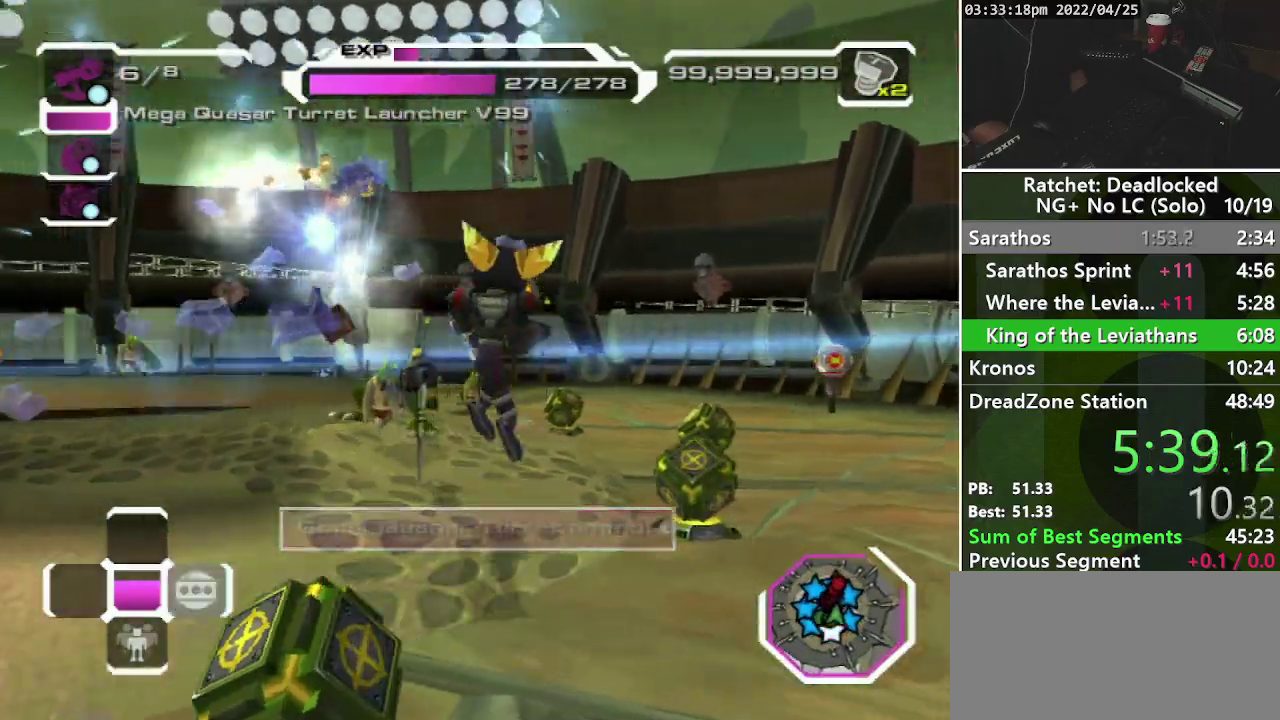
{"buttons": [], "left_stick": "down-left", "right_stick": "center", "events": [[33, "CROSS", "up"], [83, "left_stick", "right"], [100, "R1", "down"], [167, "left_stick", "down-right"], [267, "R1", "up"], [283, "left_stick", "down"], [333, "left_stick", "down-left"]]}
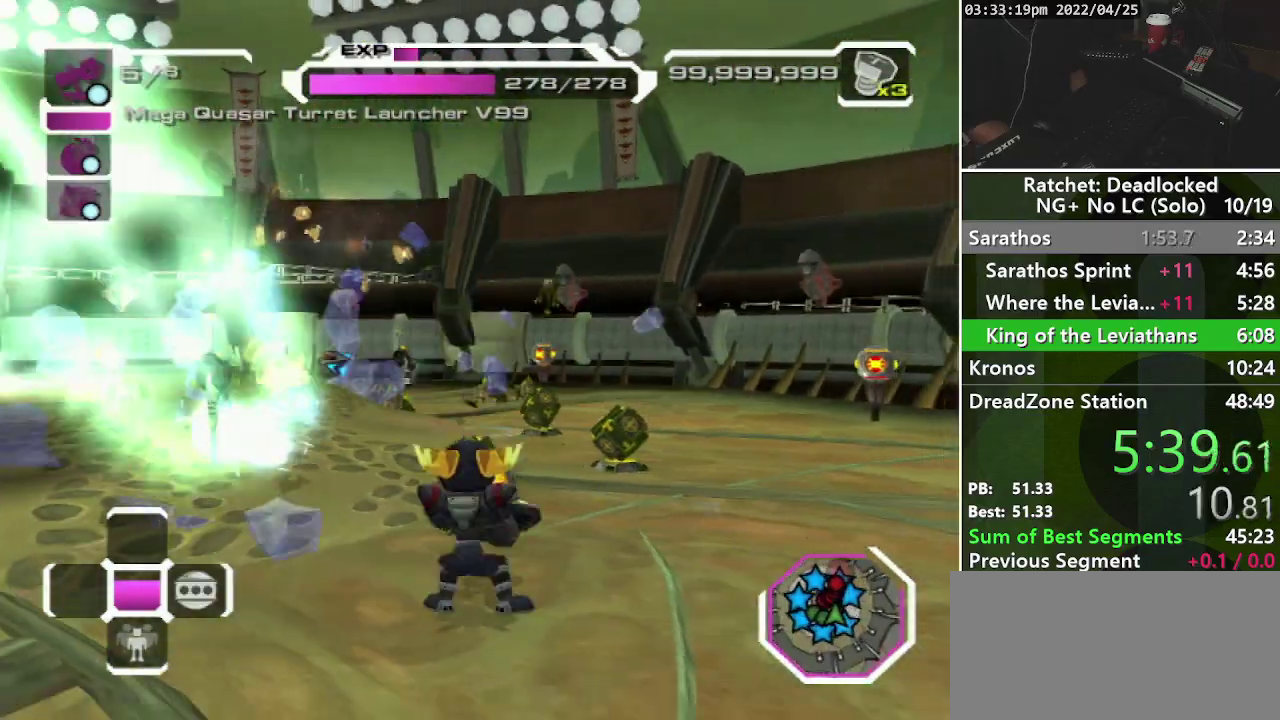
{"buttons": [], "left_stick": "up-left", "right_stick": "center", "events": [[83, "right_stick", "left"], [117, "left_stick", "left"], [217, "right_stick", "down-left"], [350, "left_stick", "up-left"], [483, "right_stick", "center"]]}
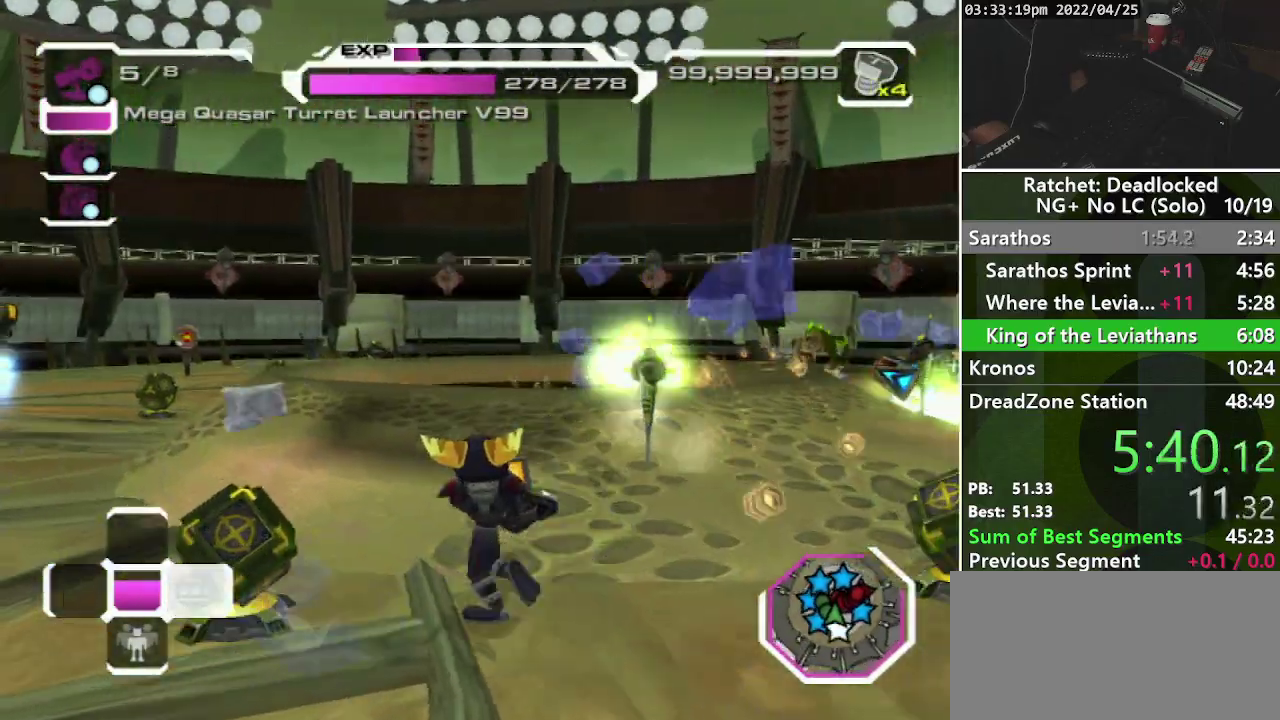
{"buttons": [], "left_stick": "up-left", "right_stick": "left", "events": [[333, "right_stick", "left"]]}
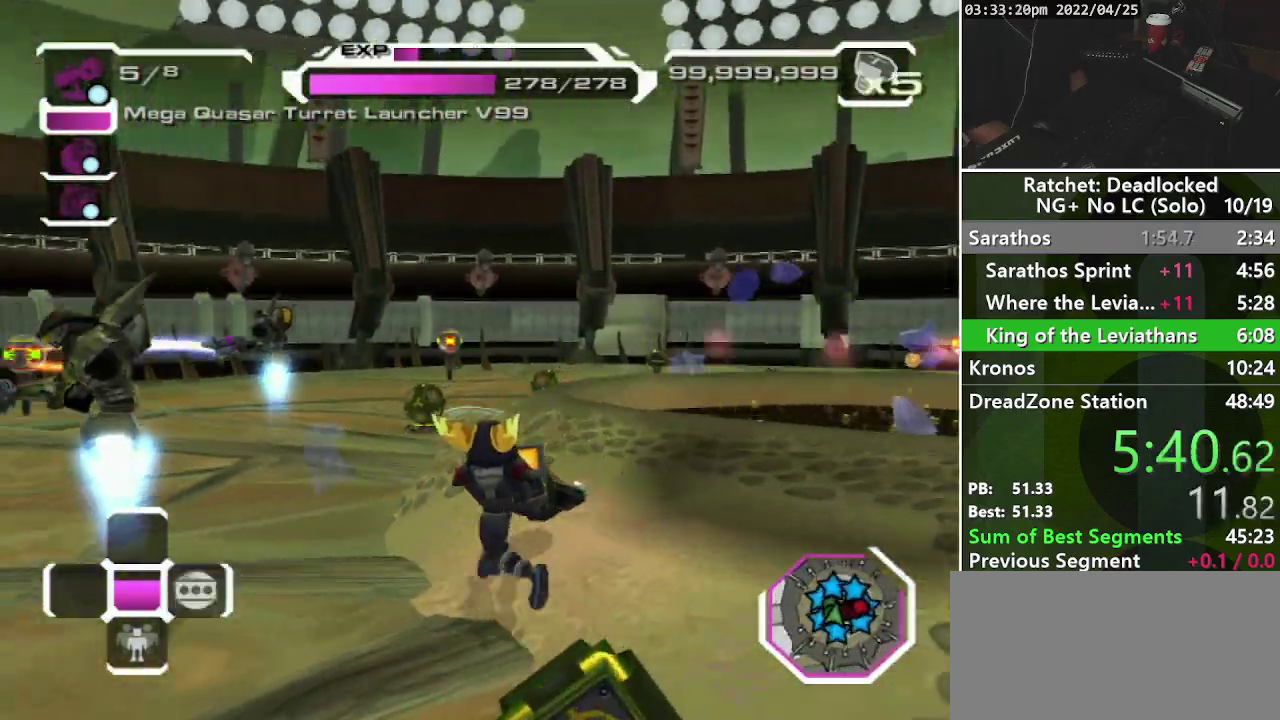
{"buttons": ["R1"], "left_stick": "up", "right_stick": "center", "events": [[67, "right_stick", "center"], [83, "left_stick", "up"], [183, "CROSS", "down"], [333, "CROSS", "up"], [500, "R1", "down"]]}
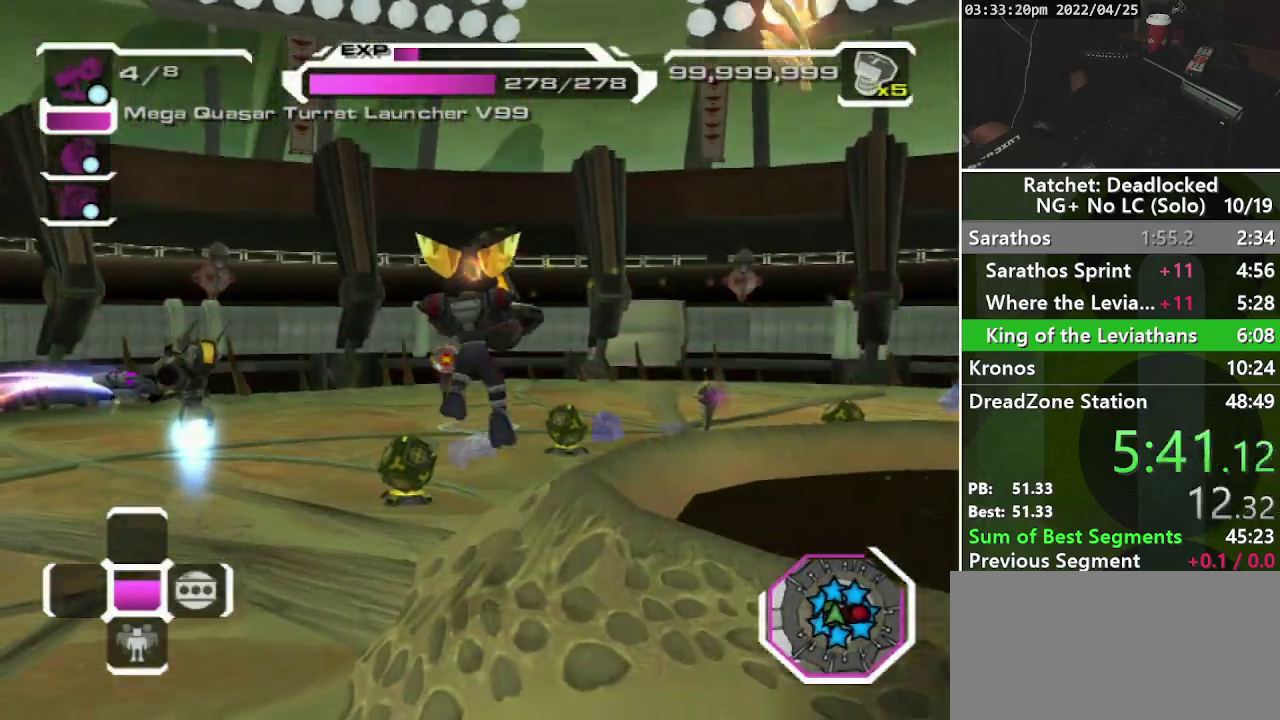
{"buttons": [], "left_stick": "up-left", "right_stick": "right", "events": [[117, "right_stick", "right"], [167, "R1", "up"], [217, "left_stick", "up-left"]]}
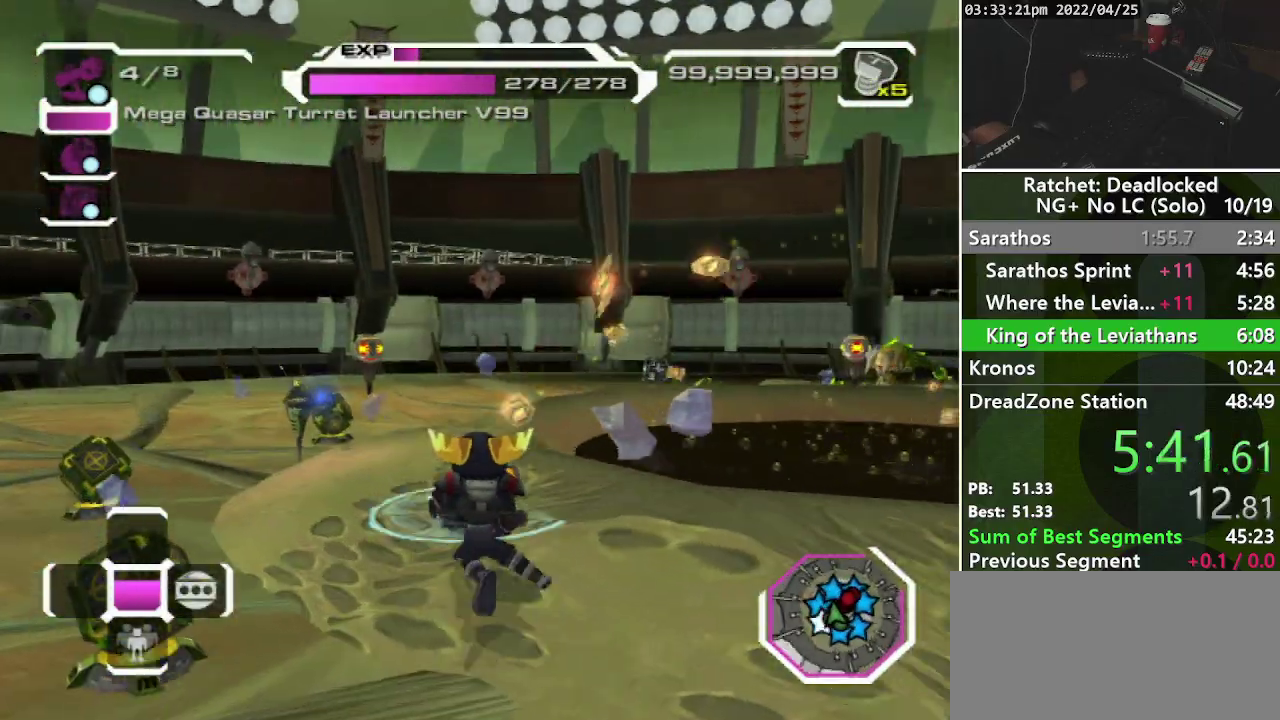
{"buttons": [], "left_stick": "up-right", "right_stick": "center", "events": [[33, "right_stick", "center"], [117, "CROSS", "down"], [250, "CROSS", "up"], [367, "R1", "down"], [433, "left_stick", "up"], [500, "R1", "up"], [500, "left_stick", "up-right"]]}
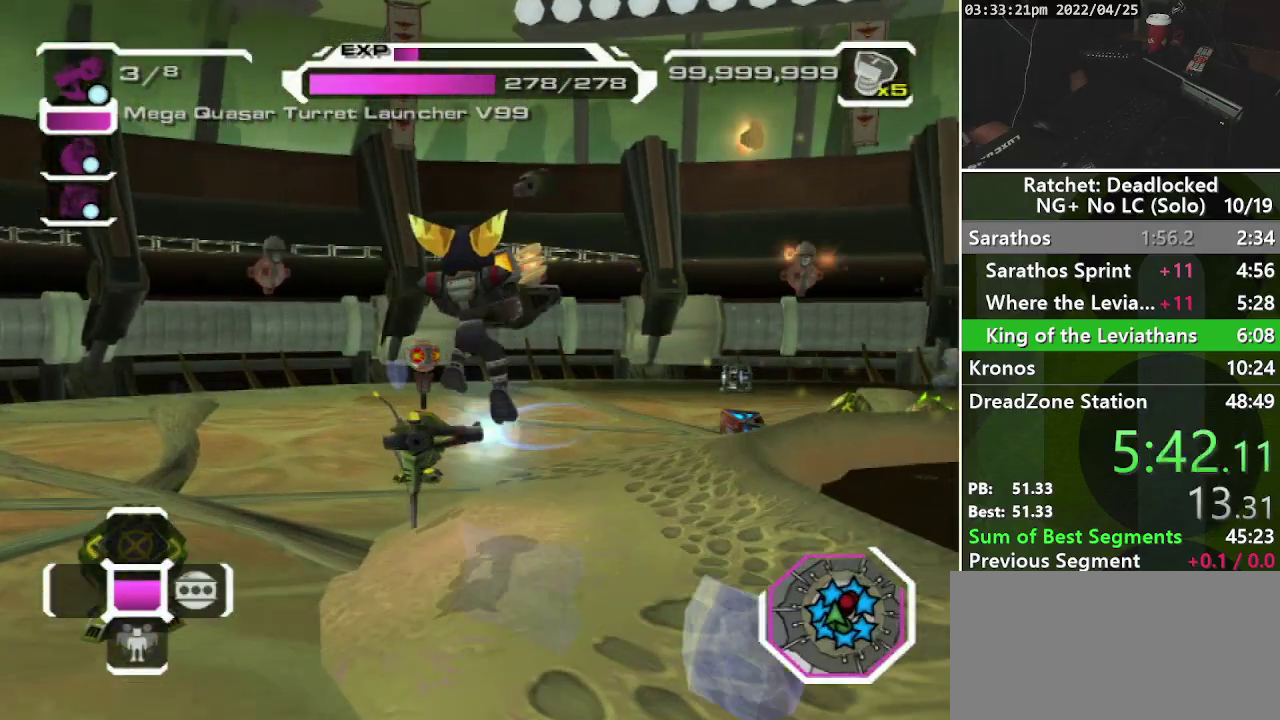
{"buttons": [], "left_stick": "down-right", "right_stick": "right", "events": [[67, "left_stick", "right"], [100, "right_stick", "right"], [150, "left_stick", "down-right"]]}
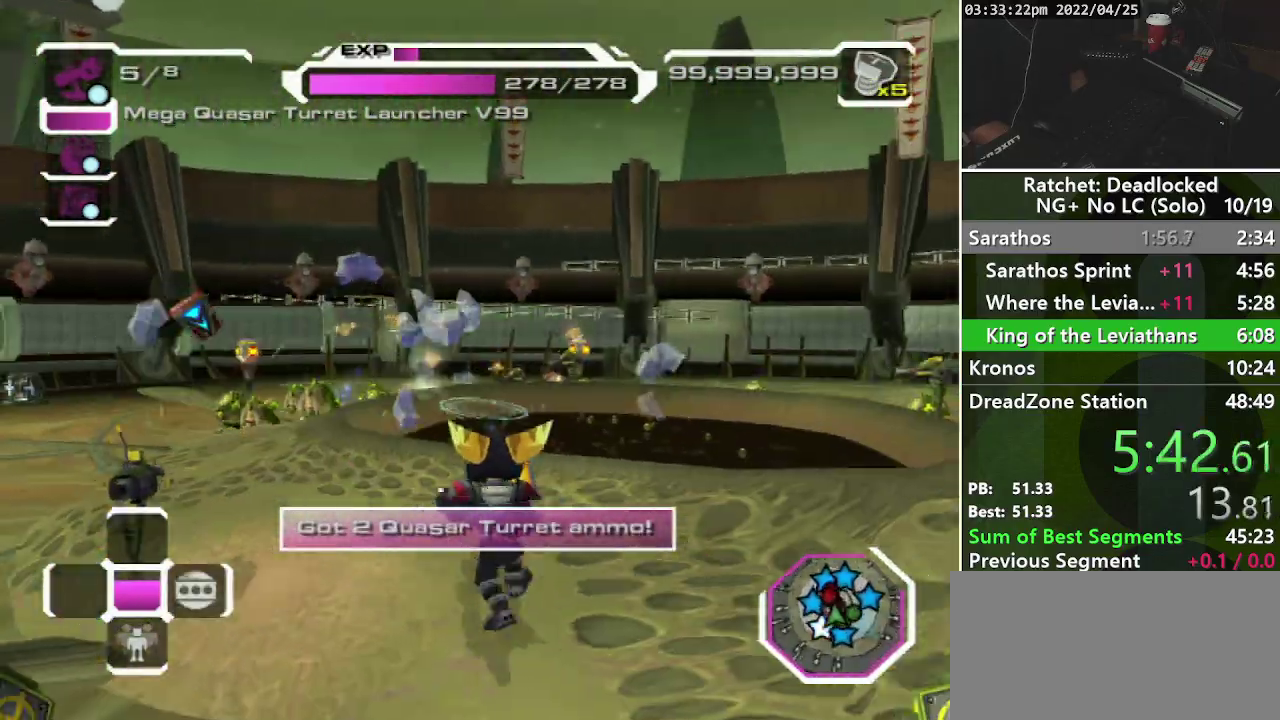
{"buttons": [], "left_stick": "center", "right_stick": "center", "events": [[17, "right_stick", "center"], [83, "left_stick", "right"], [383, "left_stick", "up-right"], [450, "left_stick", "center"]]}
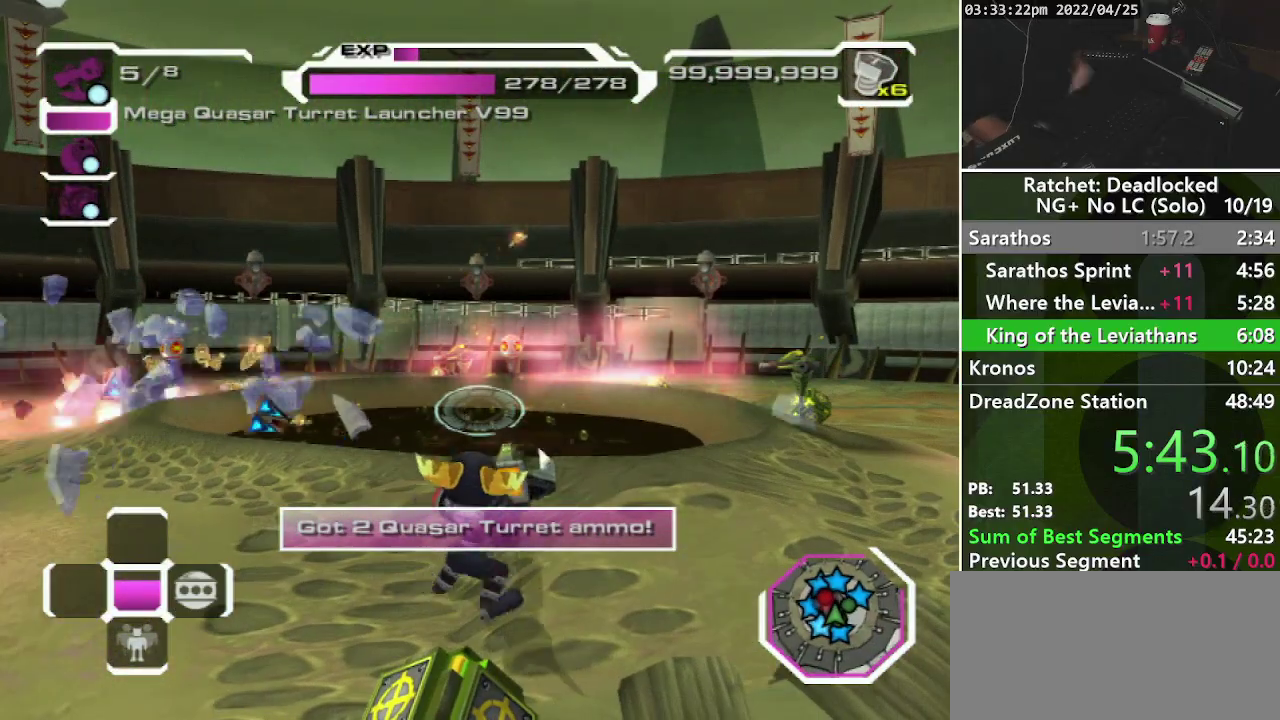
{"buttons": [], "left_stick": "center", "right_stick": "center", "events": []}
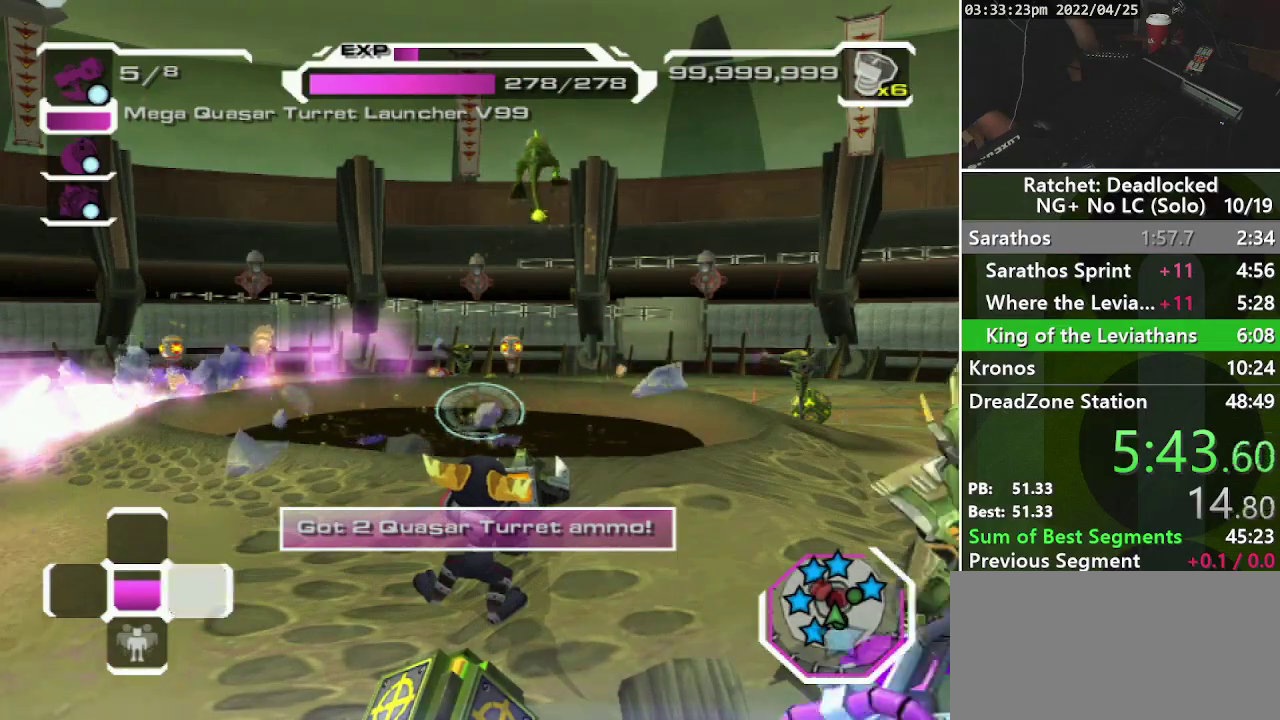
{"buttons": [], "left_stick": "center", "right_stick": "center", "events": []}
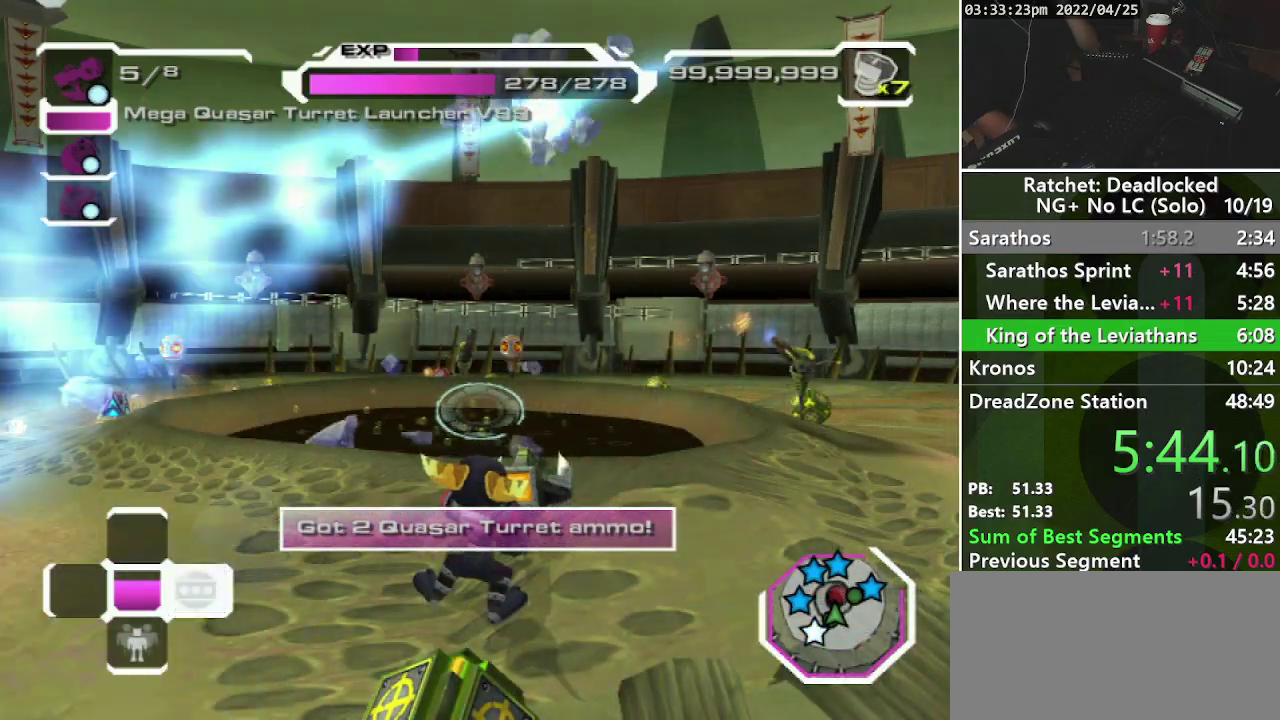
{"buttons": [], "left_stick": "center", "right_stick": "center", "events": []}
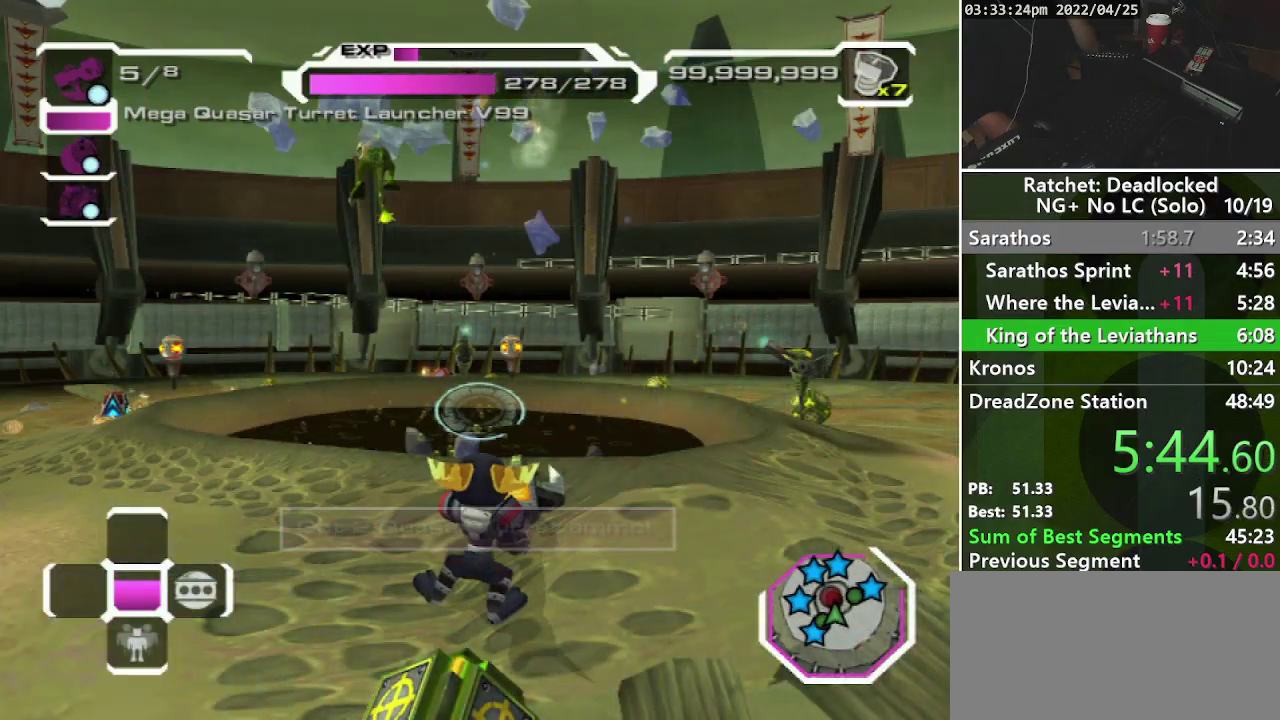
{"buttons": [], "left_stick": "center", "right_stick": "center", "events": []}
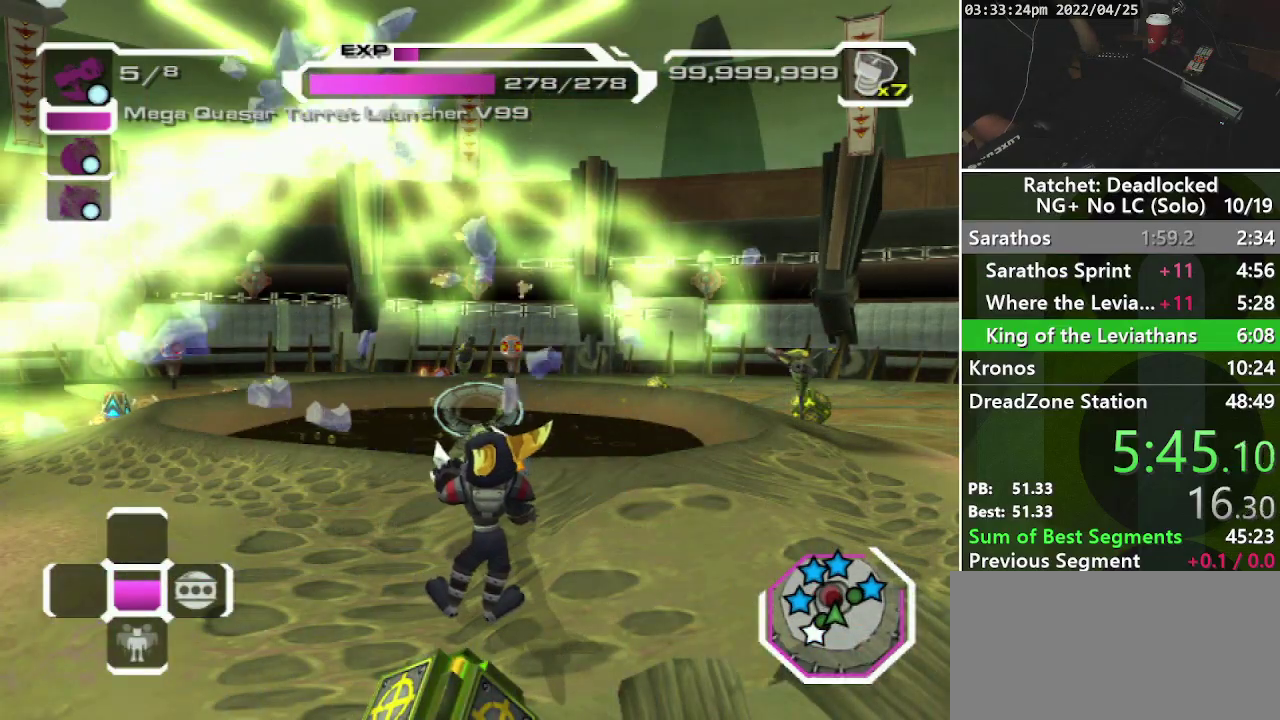
{"buttons": [], "left_stick": "center", "right_stick": "center", "events": []}
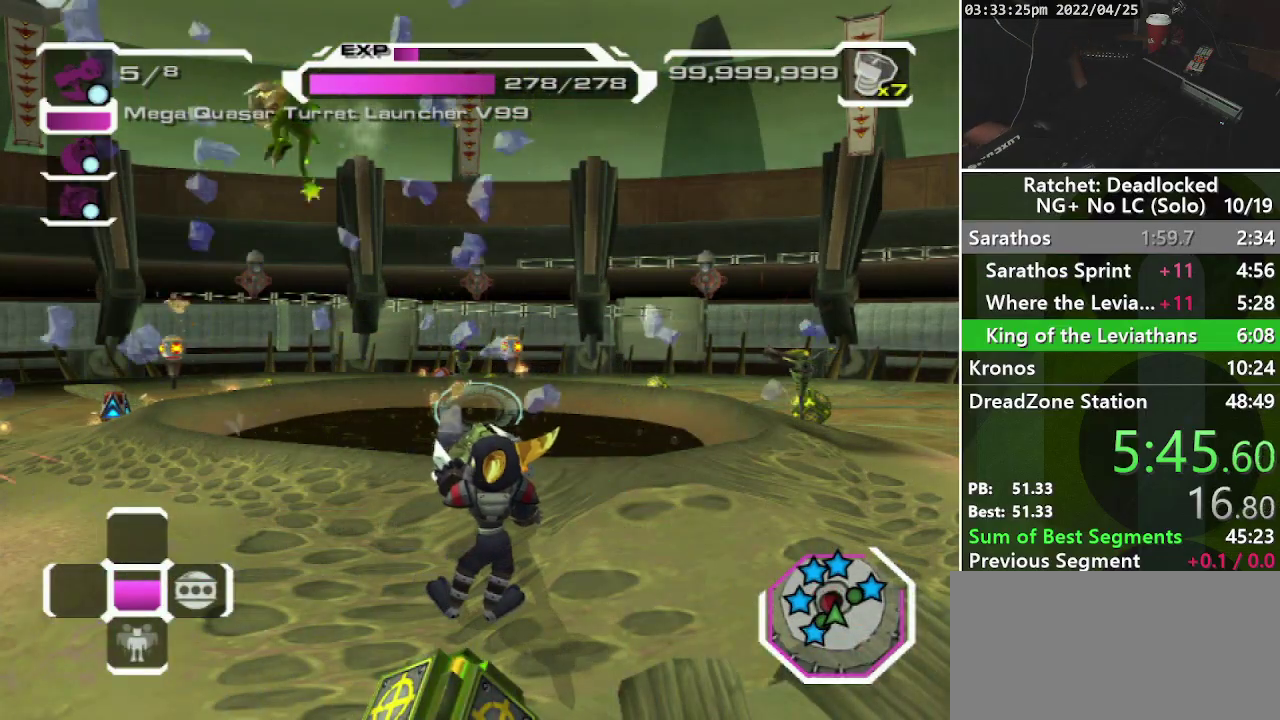
{"buttons": [], "left_stick": "center", "right_stick": "center", "events": []}
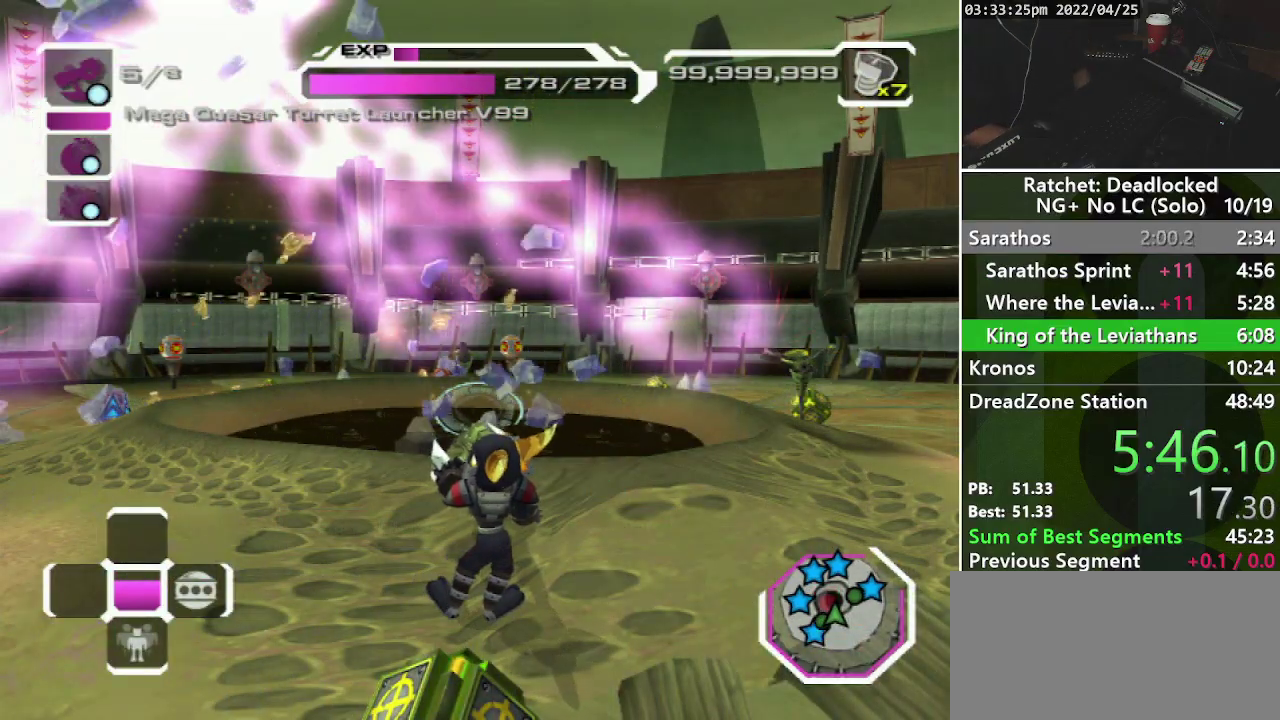
{"buttons": [], "left_stick": "up-right", "right_stick": "down-left"}
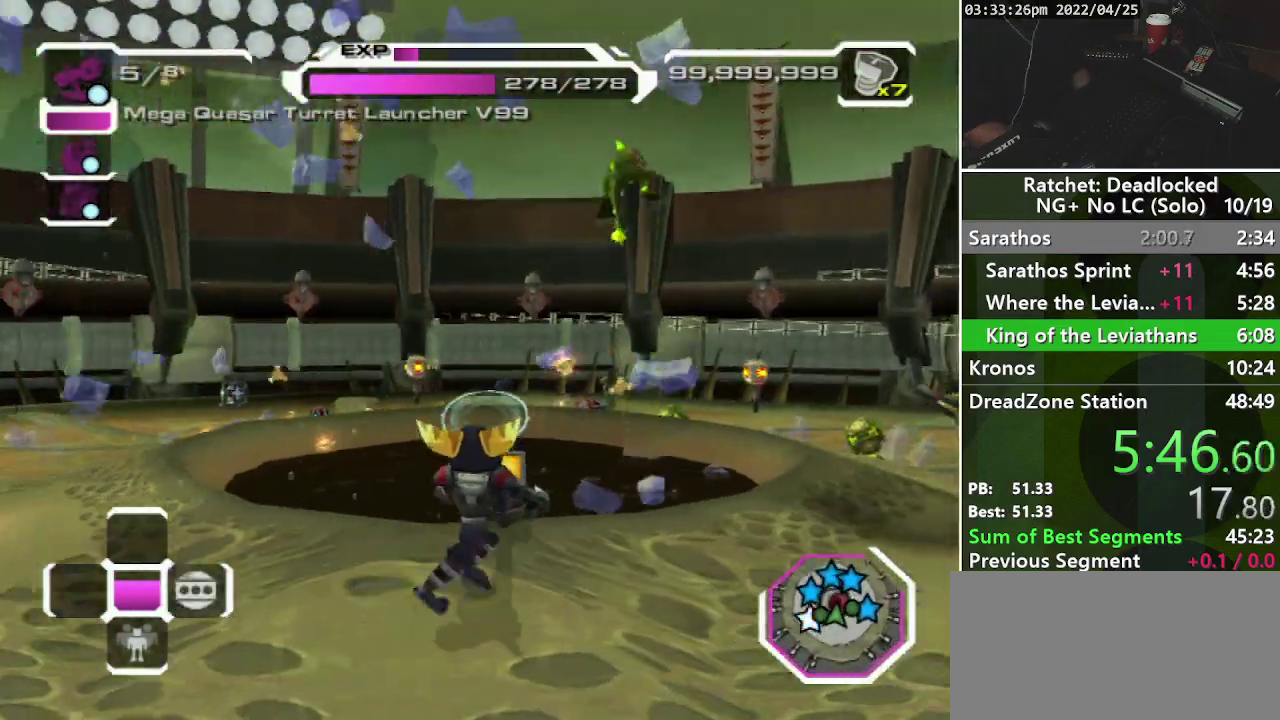
{"buttons": [], "left_stick": "right", "right_stick": "center"}
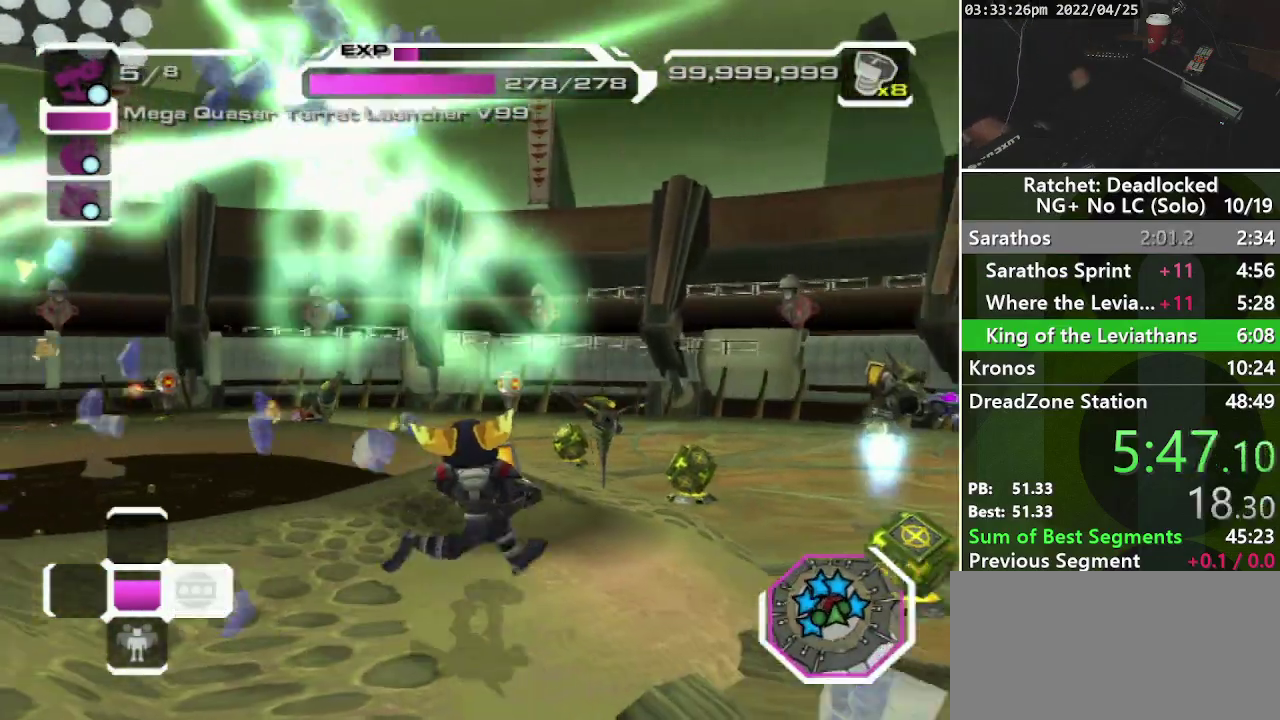
{"buttons": [], "left_stick": "left", "right_stick": "center", "events": [[117, "left_stick", "up-right"], [317, "left_stick", "up"], [417, "left_stick", "up-left"], [467, "left_stick", "left"]]}
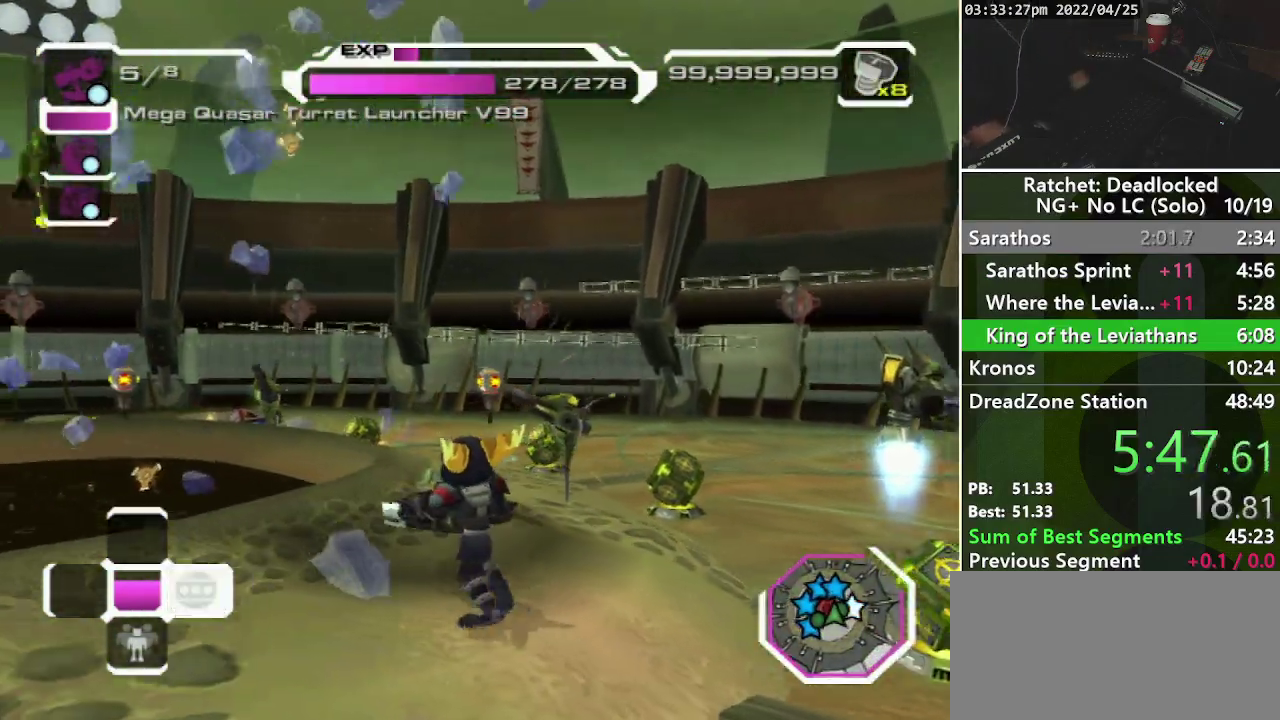
{"buttons": [], "left_stick": "down-left", "right_stick": "center", "events": [[133, "left_stick", "down-left"], [217, "right_stick", "left"], [467, "right_stick", "center"]]}
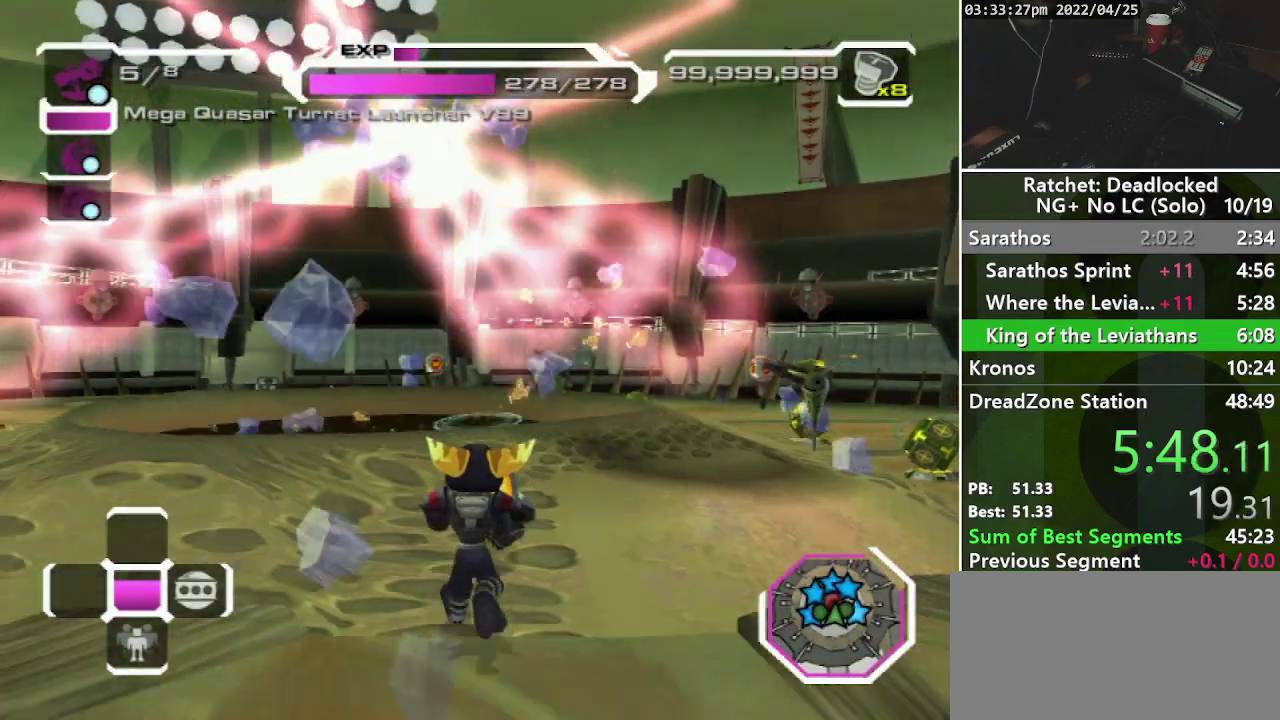
{"buttons": [], "left_stick": "left", "right_stick": "center", "events": [[450, "left_stick", "left"]]}
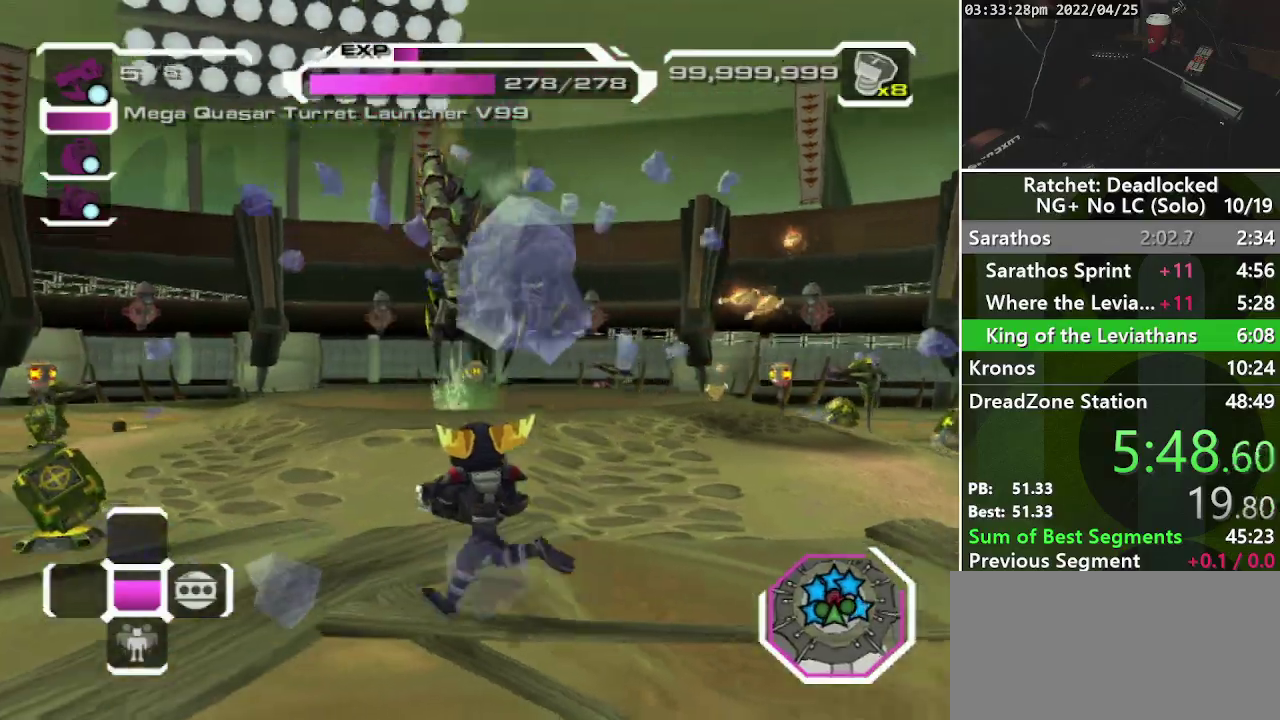
{"buttons": [], "left_stick": "up", "right_stick": "center", "events": [[50, "left_stick", "up-left"], [283, "left_stick", "up"]]}
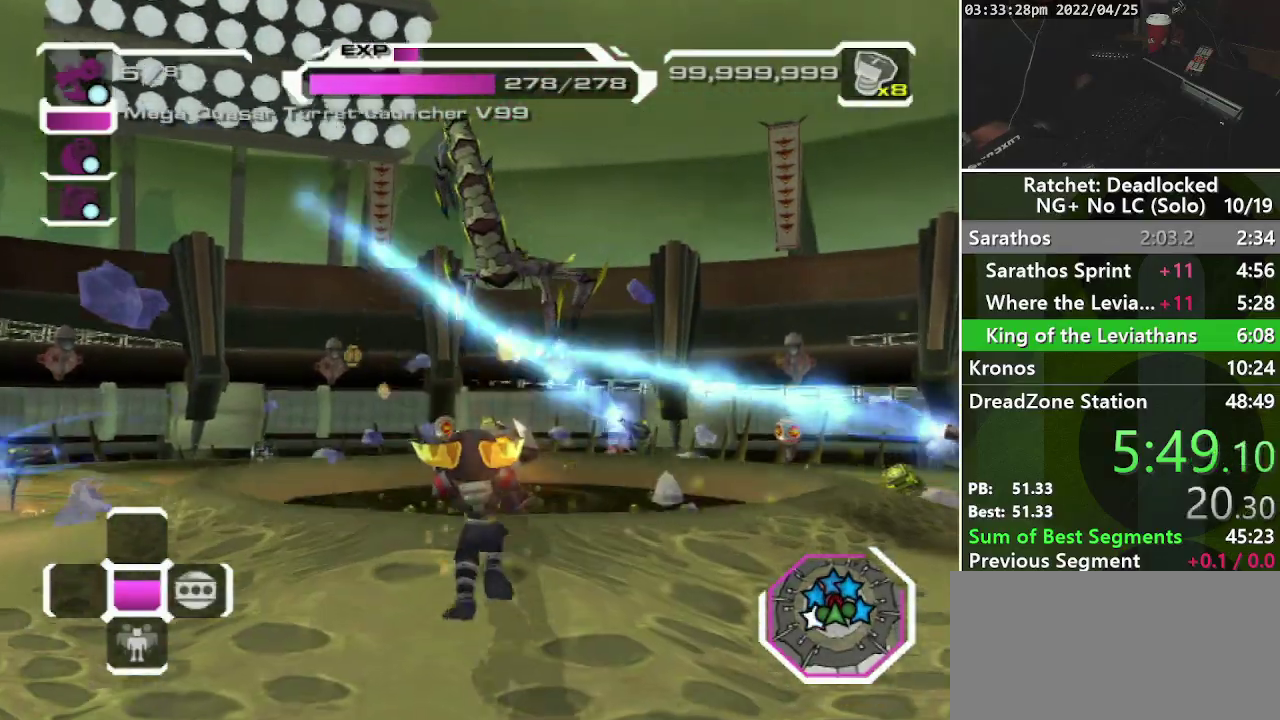
{"buttons": [], "left_stick": "left", "right_stick": "down-right", "events": [[300, "right_stick", "down"], [433, "left_stick", "up-left"], [467, "right_stick", "down-right"], [500, "left_stick", "left"]]}
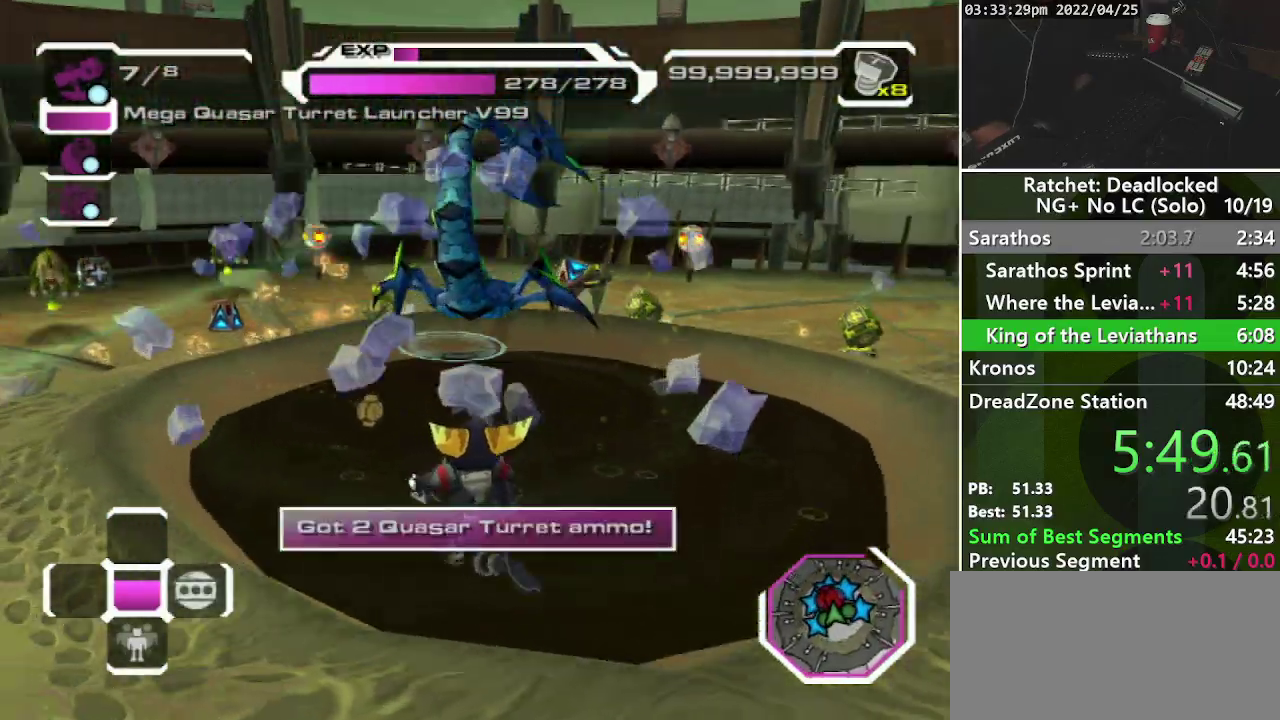
{"buttons": [], "left_stick": "up-right", "right_stick": "center", "events": [[67, "right_stick", "right"], [83, "left_stick", "down-left"], [133, "right_stick", "up-right"], [200, "right_stick", "center"], [250, "left_stick", "down"], [317, "left_stick", "down-right"], [417, "left_stick", "right"], [467, "left_stick", "up-right"]]}
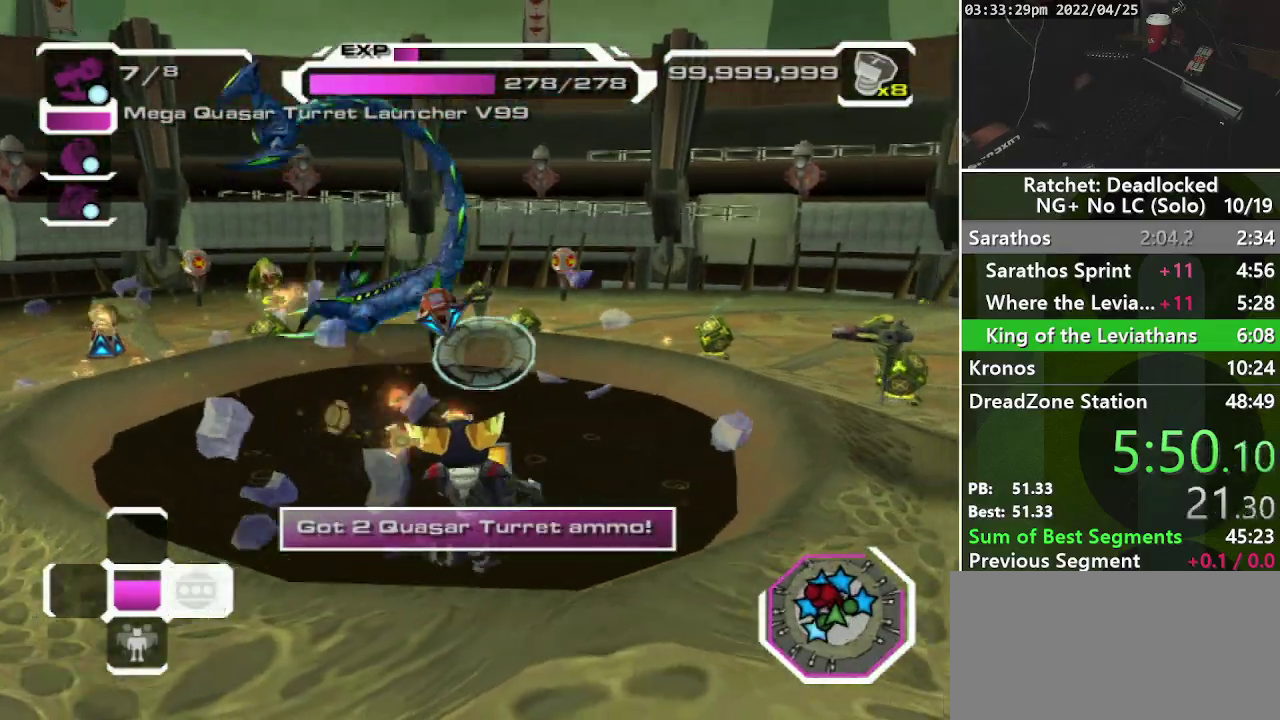
{"buttons": [], "left_stick": "down", "right_stick": "center", "events": [[83, "left_stick", "up"], [150, "left_stick", "up-left"], [250, "left_stick", "left"], [350, "left_stick", "down-left"], [483, "left_stick", "down"]]}